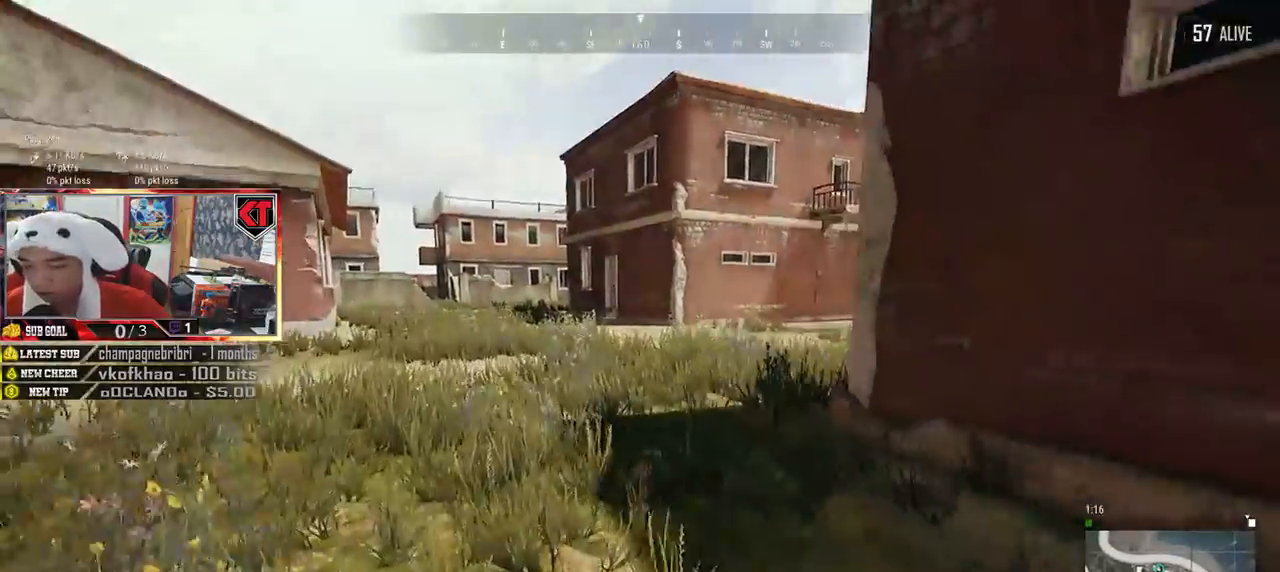
Gameplay with keyboard and mouse; each line is a JSON object with the keys and mouse buttons held at the frame after it. "events" lists presses ("down") and releases ("up") of "a", "c", "ctrl", "d", "e", "f", "q", "r", "s", "shift", "space", "tab", "v", "w", "x", "z", "mouse_left", "mouse_wheel", "mouse_right", "mouse_mb4" and "mouse_mb5" between this image and that frame as [ms after this image, input, new state], when the widget could be followed in between. "mouse_left", "mouse_wheel", "mouse_right", "mouse_mb4", "mouse_mb5" = the "left", "wheel", "right", "mb4", "mb5" buttons of the "mouse" list. No other keys are recorded. "wheel" means that the mouse wheel is clicked or scrolled. Mouse movement is not recorded.
{"keys": ["shift", "w"], "mouse": [], "events": []}
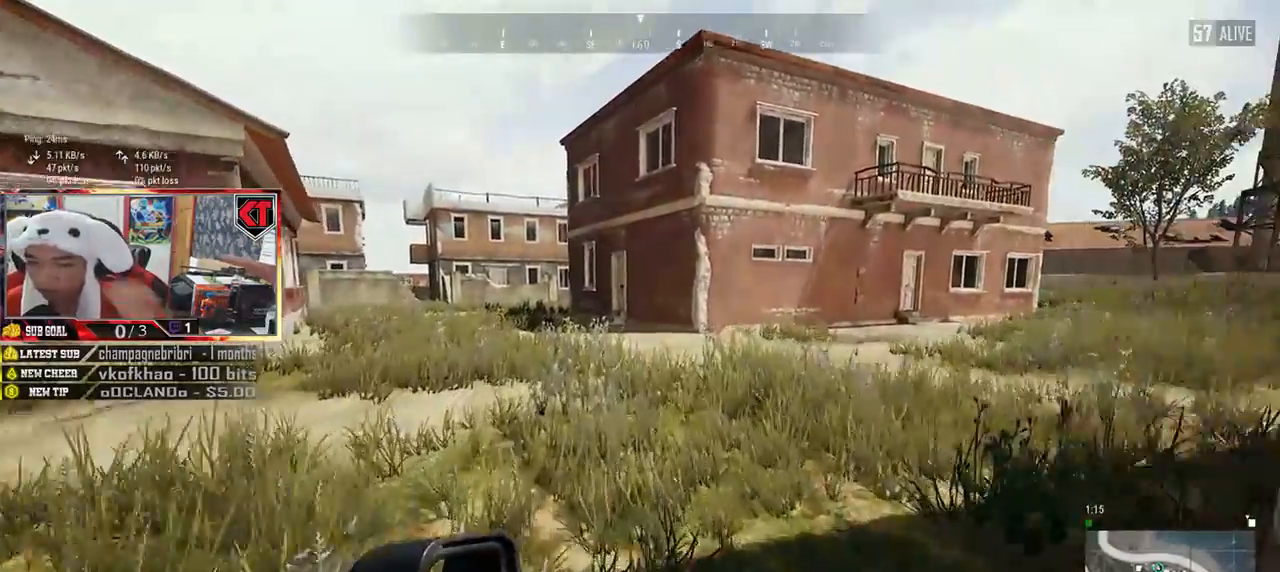
{"keys": ["shift", "w"], "mouse": [], "events": []}
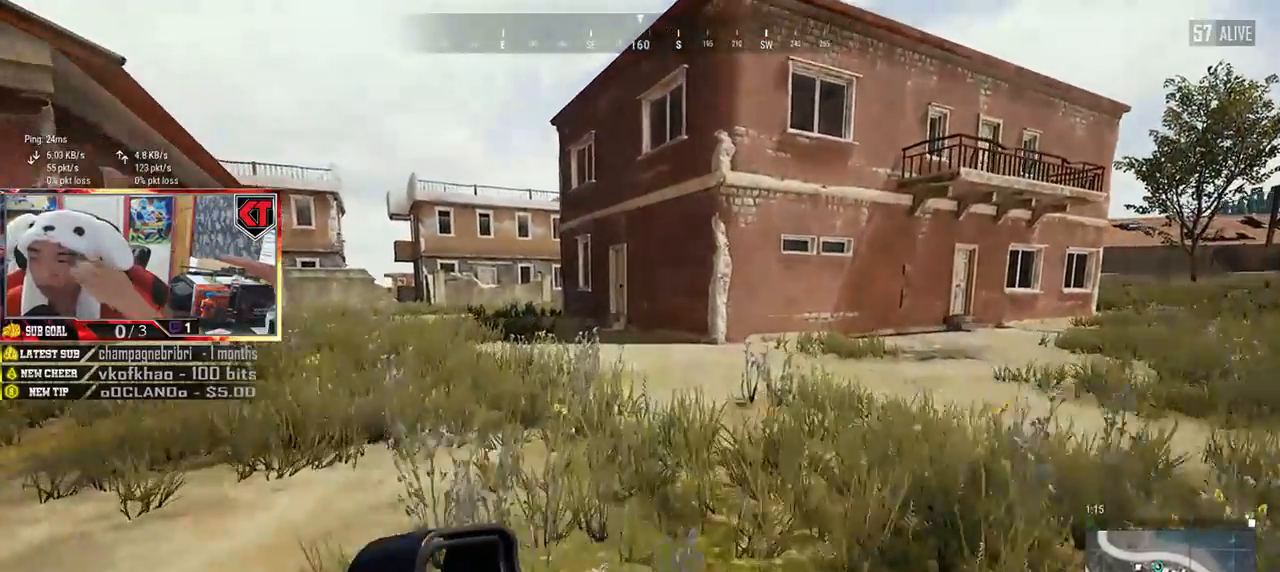
{"keys": ["shift", "w"], "mouse": [], "events": []}
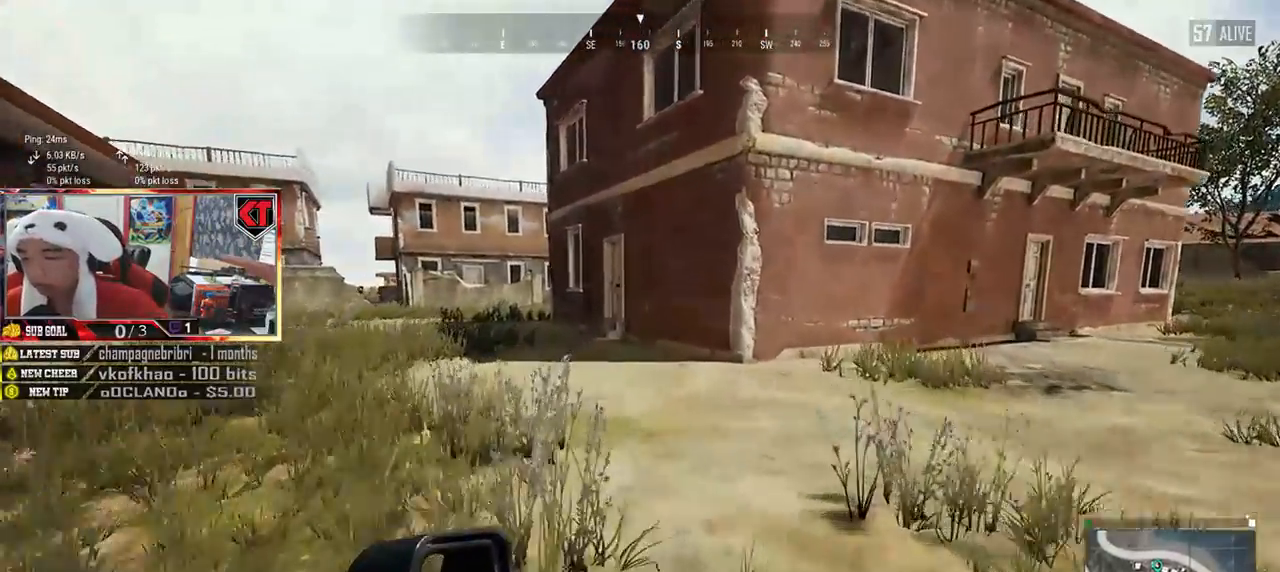
{"keys": ["shift", "w"], "mouse": [], "events": []}
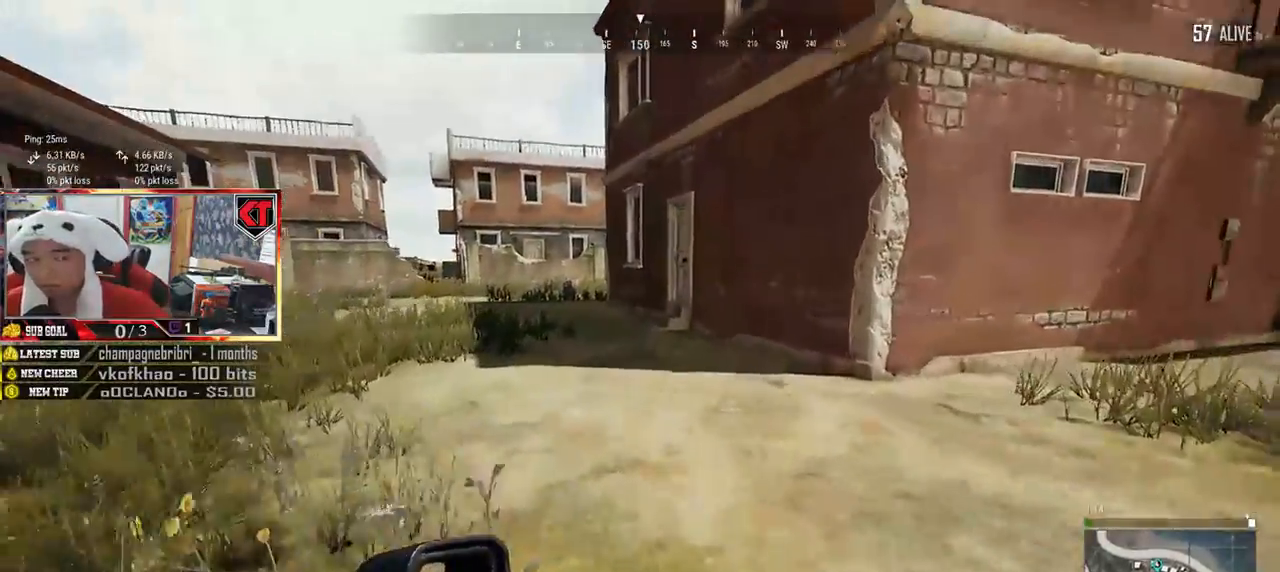
{"keys": ["shift", "w"], "mouse": [], "events": []}
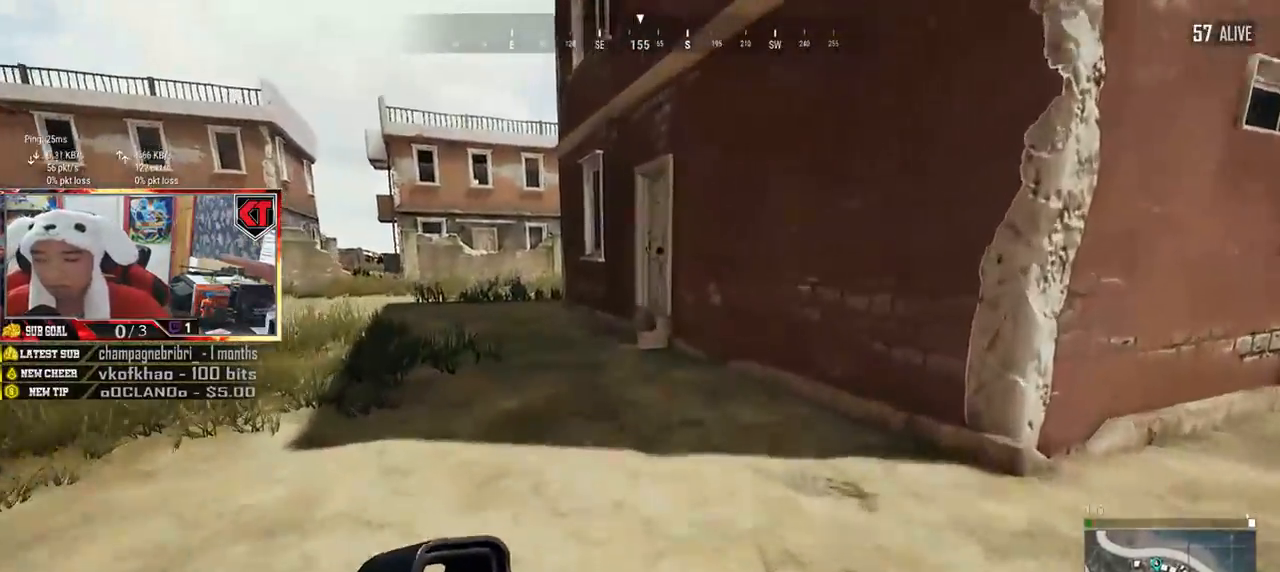
{"keys": ["shift", "w"], "mouse": [], "events": []}
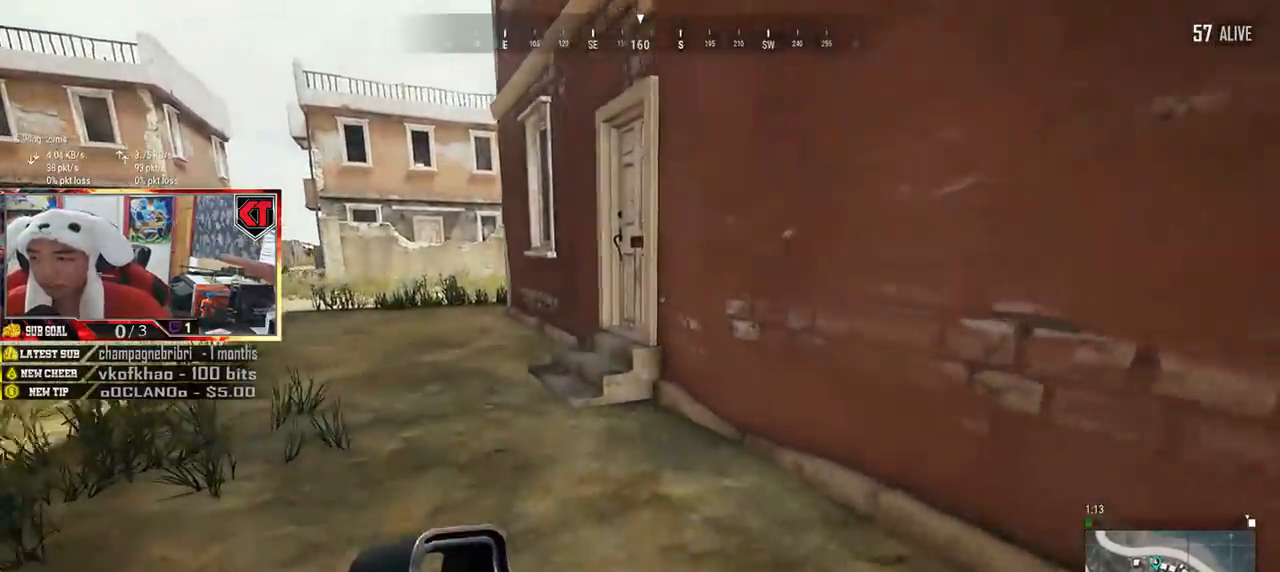
{"keys": ["w"], "mouse": [], "events": [[484, "shift", "up"]]}
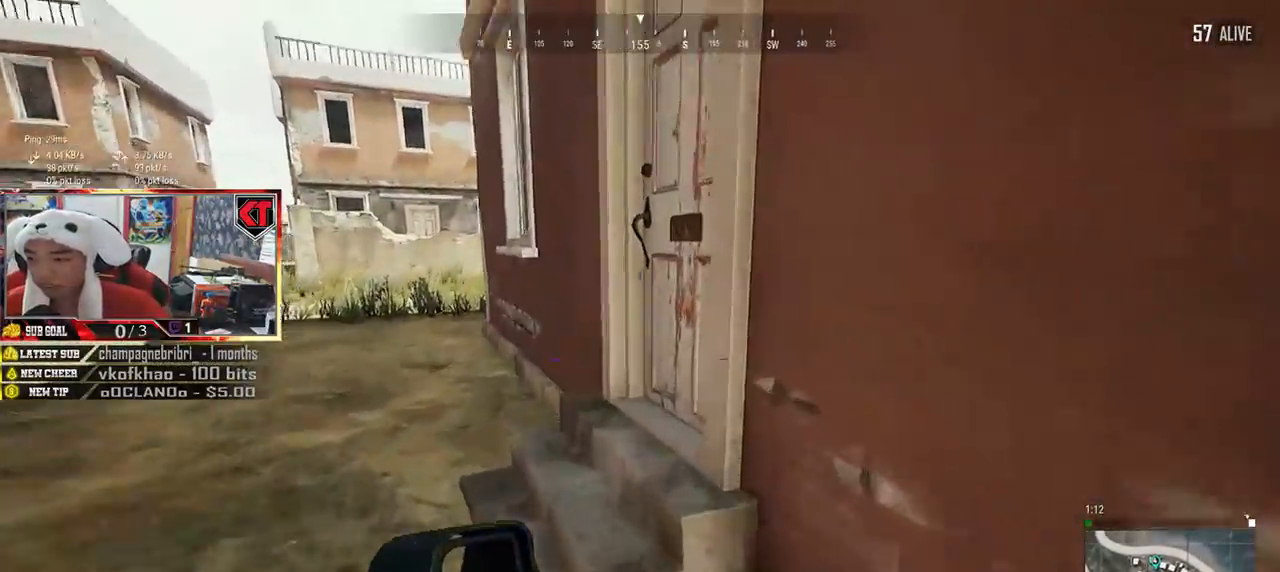
{"keys": ["a", "w"], "mouse": [], "events": [[117, "f", "down"], [117, "w", "up"], [183, "f", "up"], [200, "a", "down"], [233, "f", "down"], [367, "f", "up"], [434, "w", "down"]]}
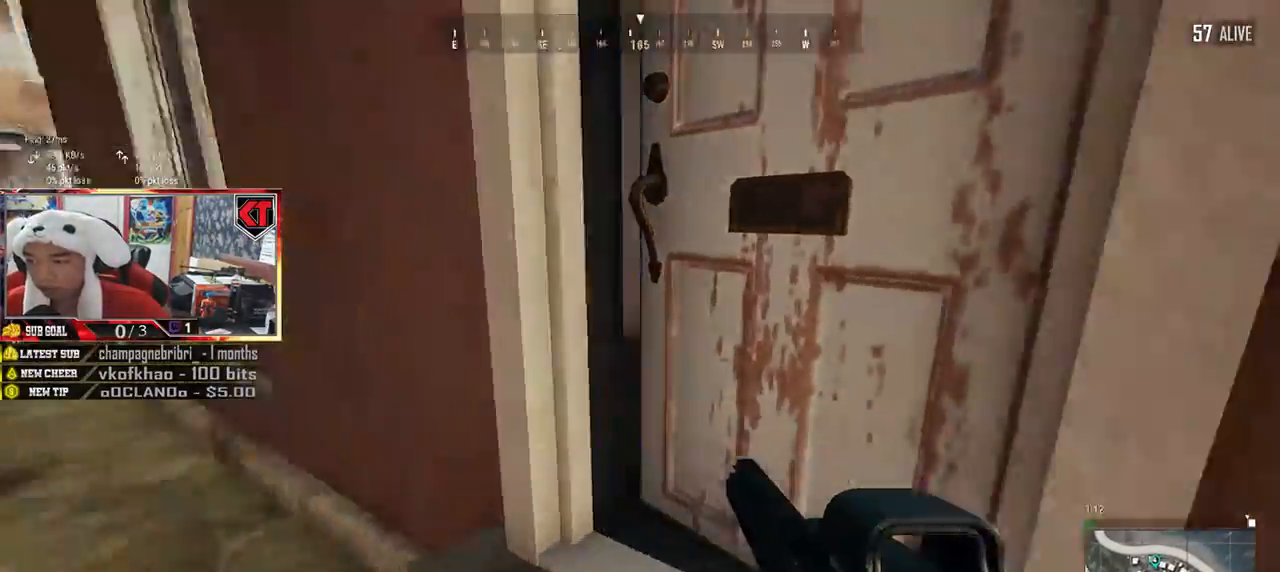
{"keys": ["w"], "mouse": [], "events": [[50, "a", "up"]]}
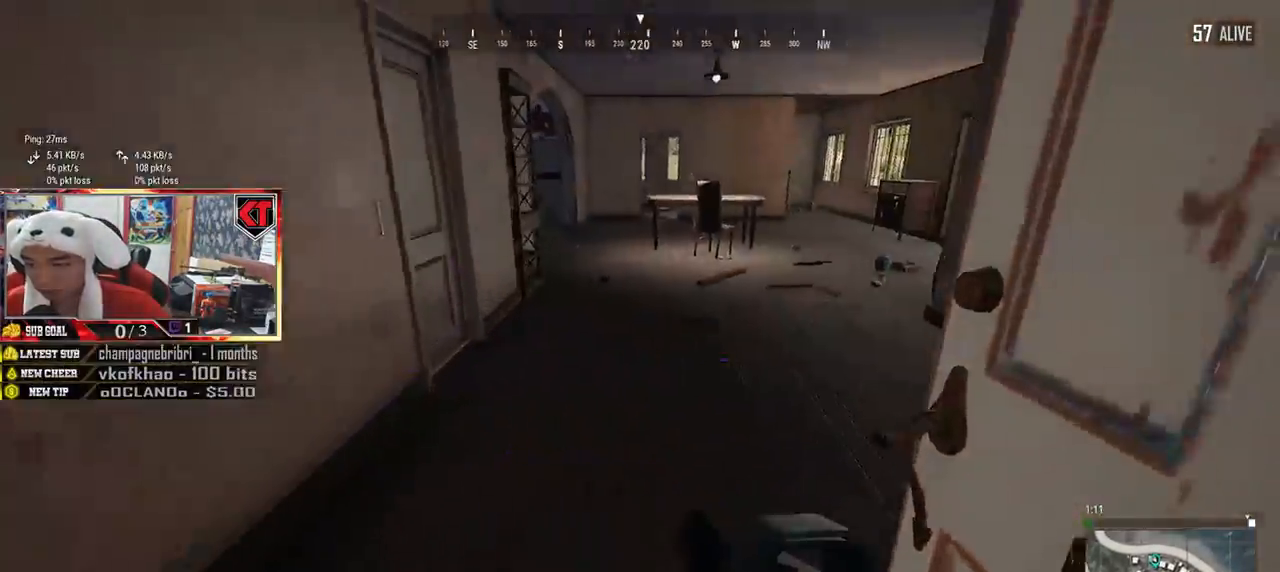
{"keys": ["a", "w"], "mouse": [], "events": [[434, "a", "down"]]}
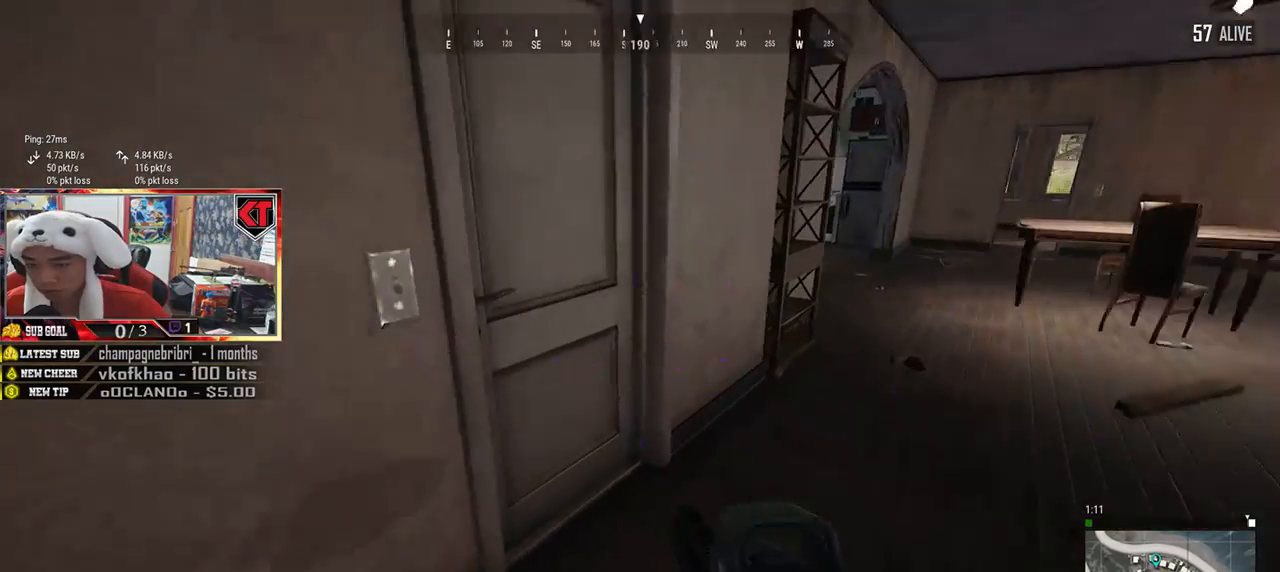
{"keys": ["d"], "mouse": [], "events": [[17, "a", "up"], [50, "f", "down"], [84, "w", "up"], [151, "f", "up"], [251, "f", "down"], [351, "f", "up"], [484, "d", "down"]]}
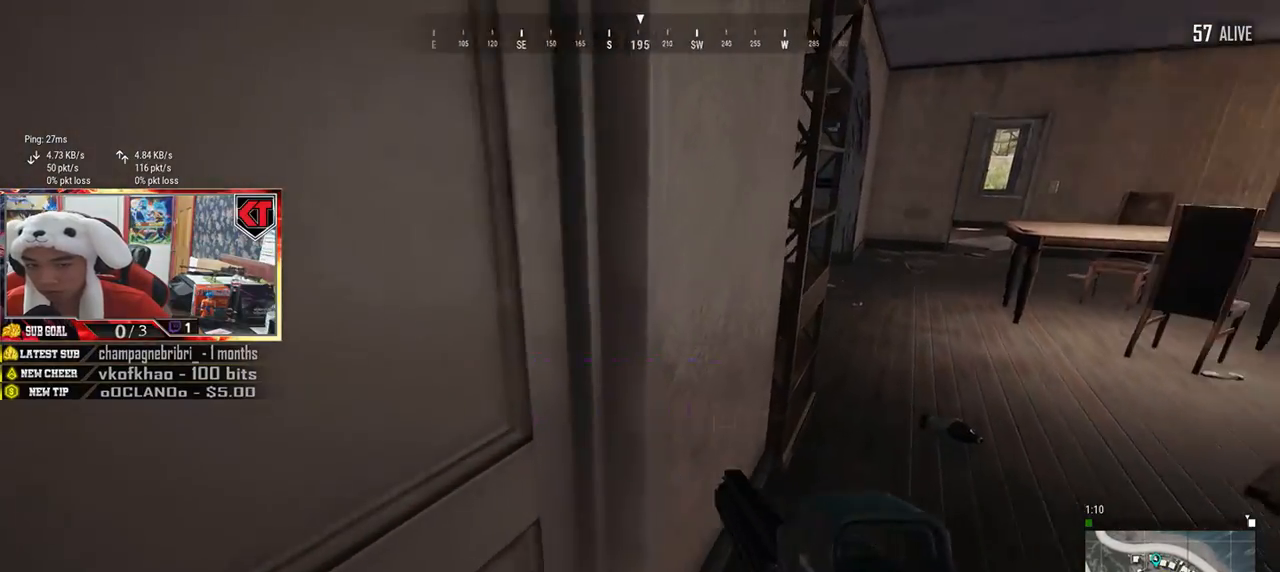
{"keys": ["d", "w"], "mouse": [], "events": [[250, "w", "down"], [300, "d", "up"], [467, "d", "down"]]}
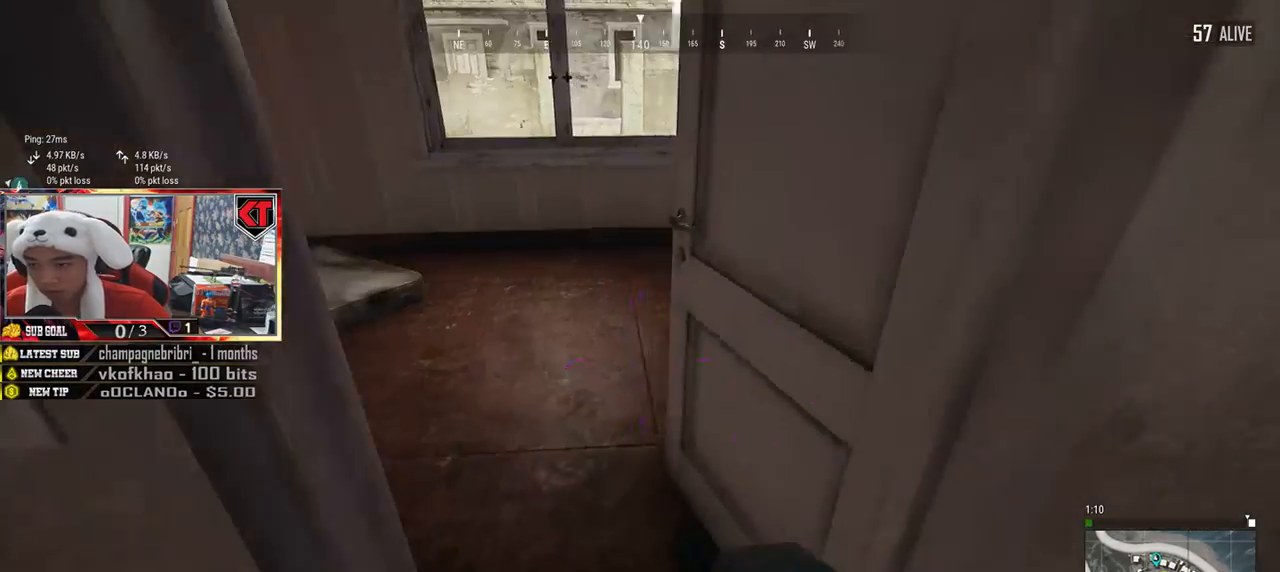
{"keys": ["s"], "mouse": [], "events": [[134, "d", "up"], [251, "a", "down"], [267, "w", "up"], [401, "s", "down"], [451, "a", "up"]]}
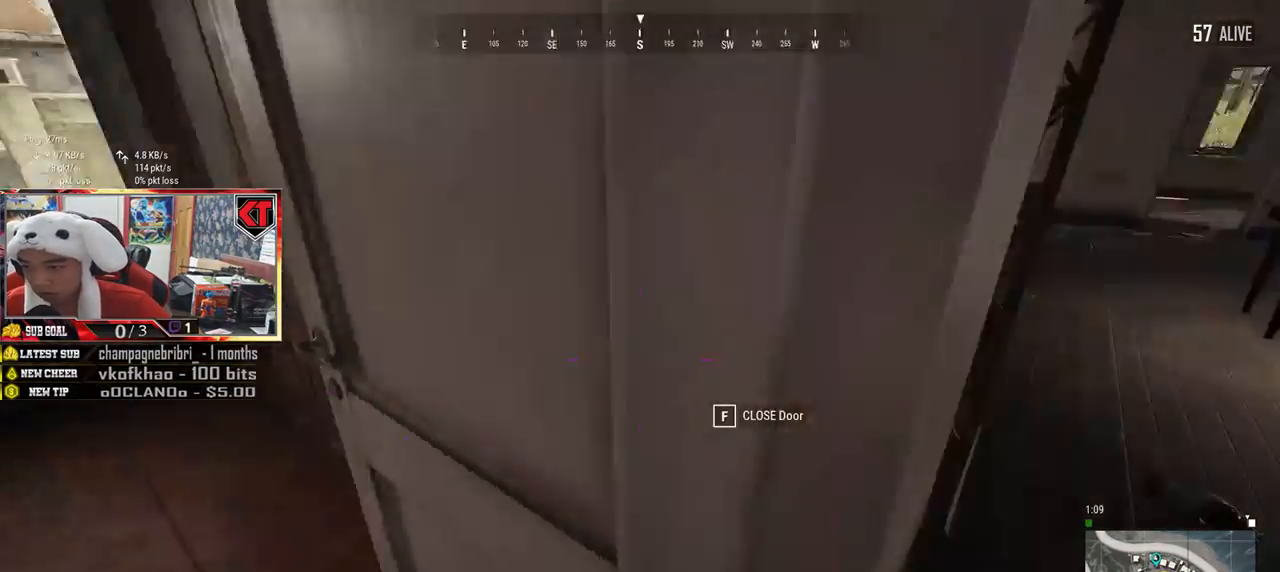
{"keys": ["d"], "mouse": [], "events": [[67, "d", "down"], [367, "s", "up"]]}
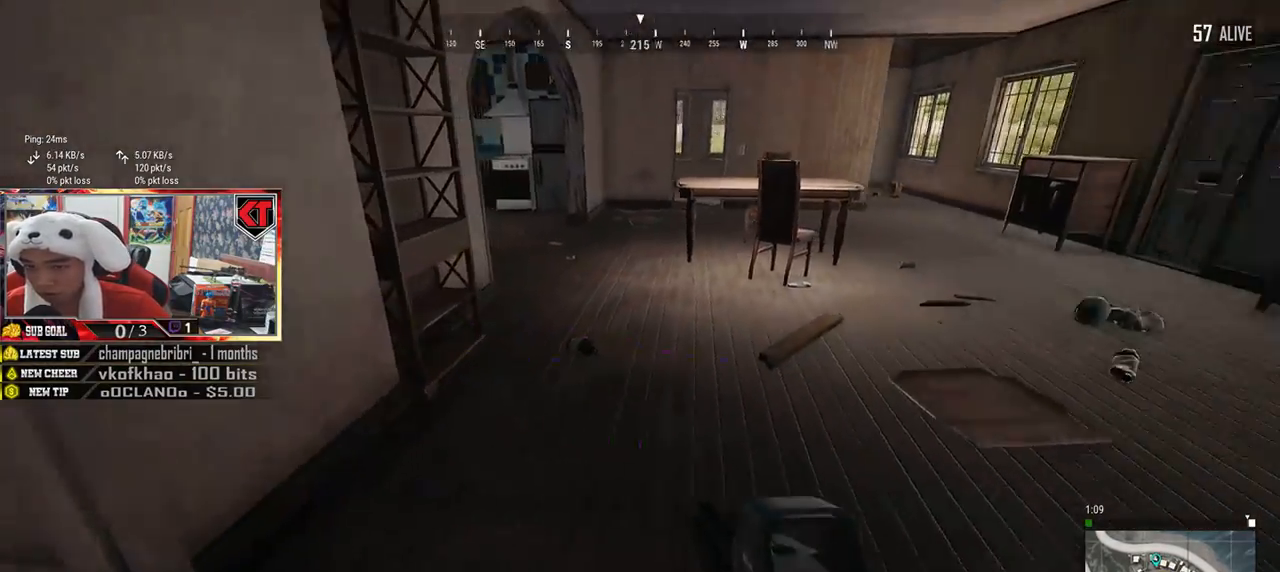
{"keys": ["a", "f"], "mouse": [], "events": [[100, "w", "down"], [201, "d", "up"], [317, "f", "down"], [317, "w", "up"], [401, "a", "down"], [401, "f", "up"], [484, "f", "down"]]}
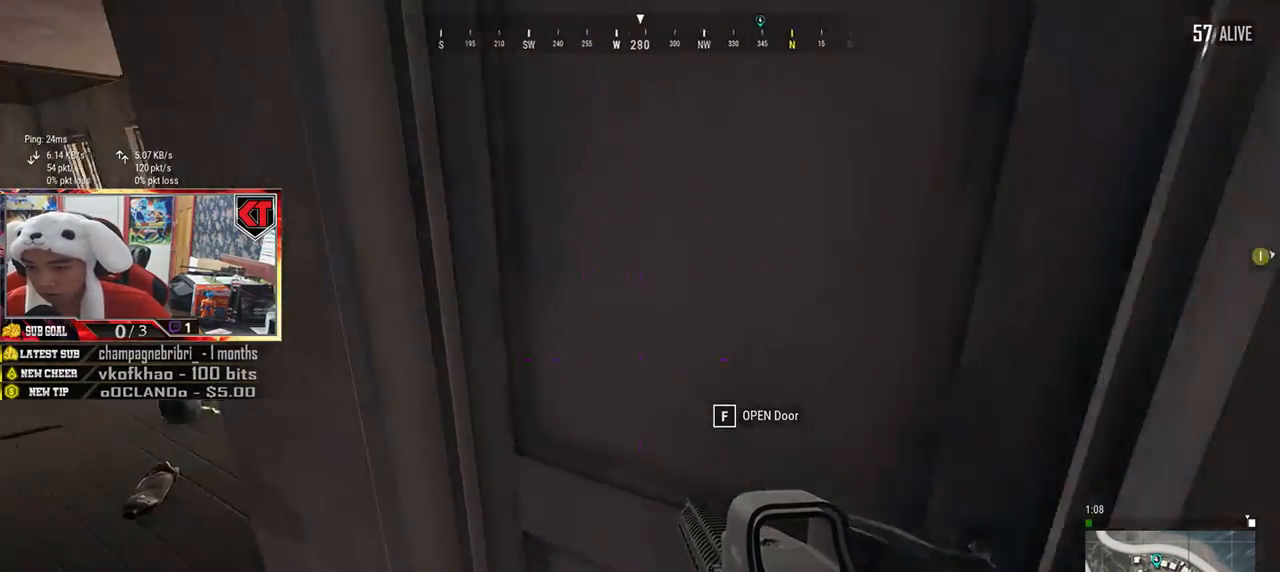
{"keys": ["w"], "mouse": [], "events": [[83, "f", "up"], [150, "a", "up"], [300, "w", "down"]]}
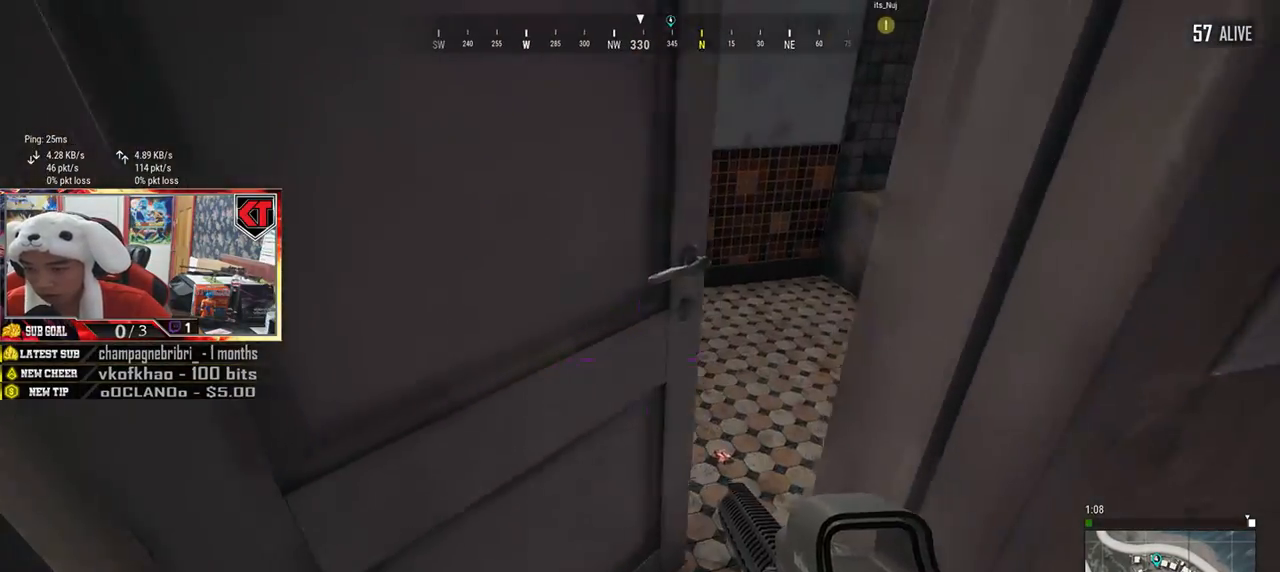
{"keys": ["s"], "mouse": [], "events": [[234, "w", "up"], [251, "a", "down"], [317, "a", "up"], [384, "s", "down"]]}
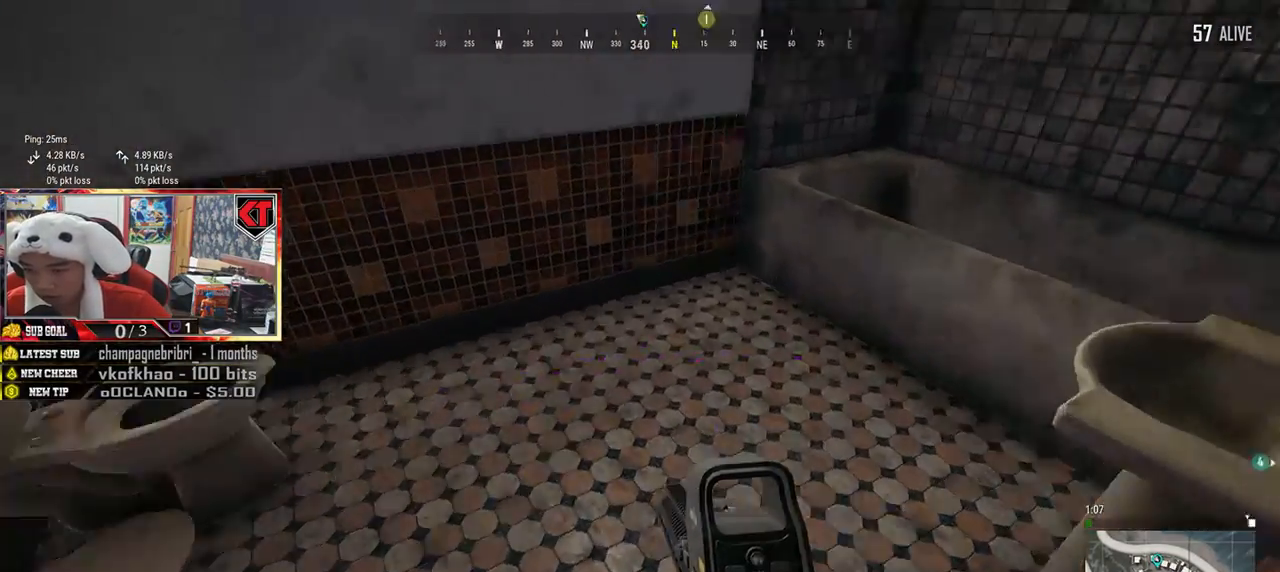
{"keys": ["w"], "mouse": [], "events": [[100, "a", "down"], [150, "s", "up"], [300, "w", "down"], [384, "a", "up"]]}
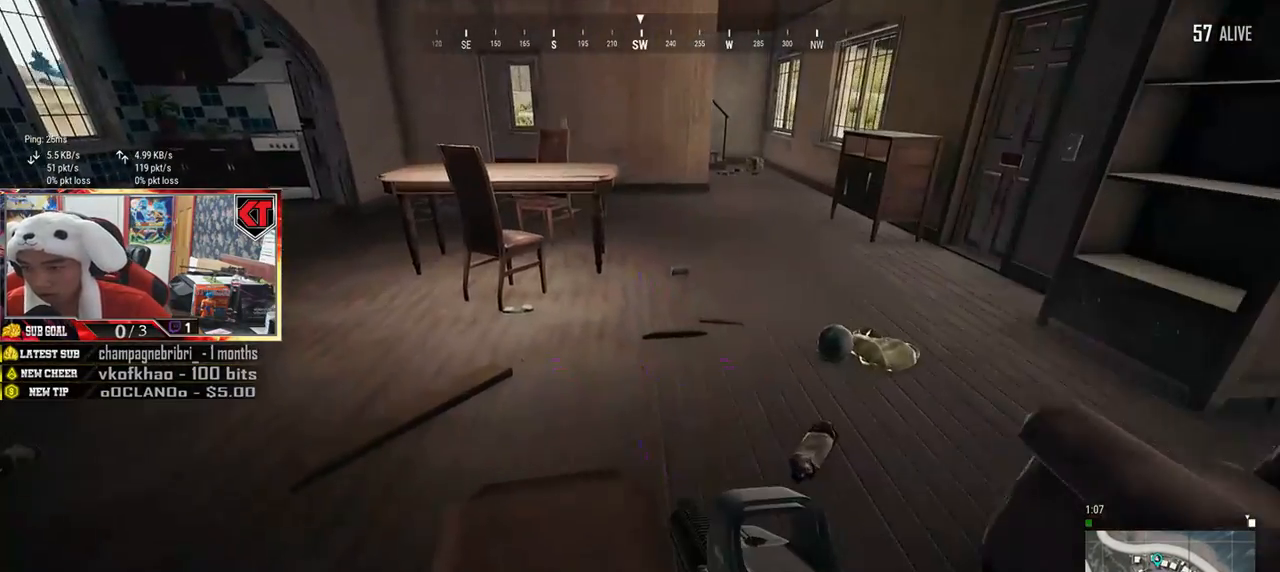
{"keys": ["w"], "mouse": [], "events": [[151, "d", "down"], [417, "d", "up"]]}
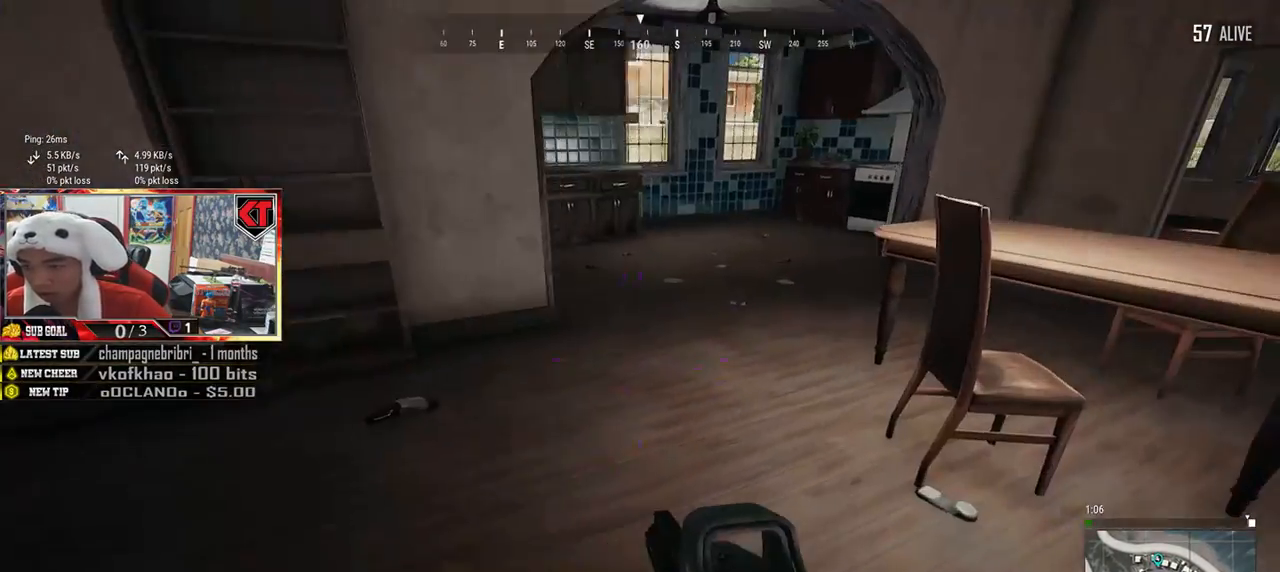
{"keys": ["d", "shift", "w"], "mouse": [], "events": [[167, "shift", "down"], [500, "d", "down"]]}
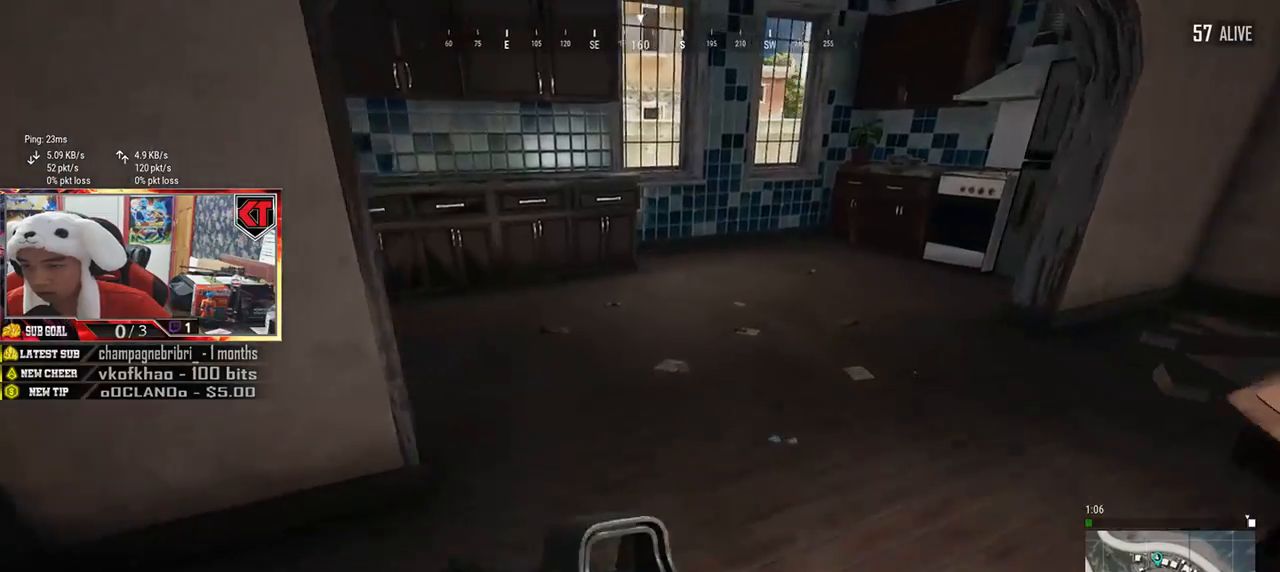
{"keys": ["shift", "w"], "mouse": [], "events": [[351, "d", "up"]]}
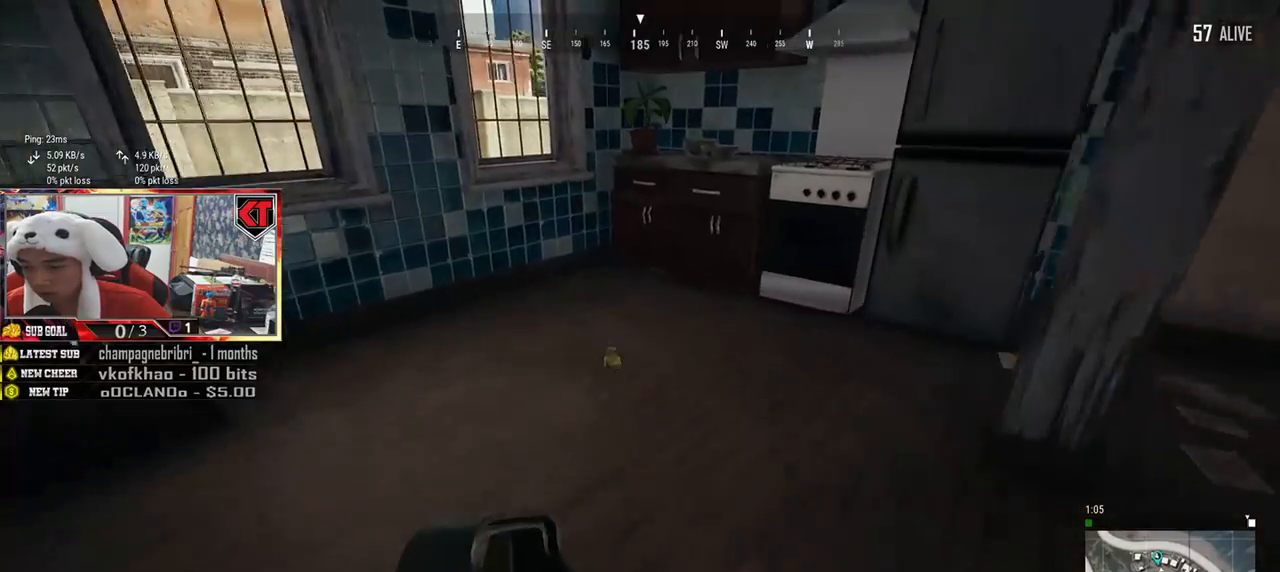
{"keys": ["w"], "mouse": [], "events": [[183, "shift", "up"], [284, "f", "down"], [350, "w", "up"], [367, "f", "up"], [434, "w", "down"]]}
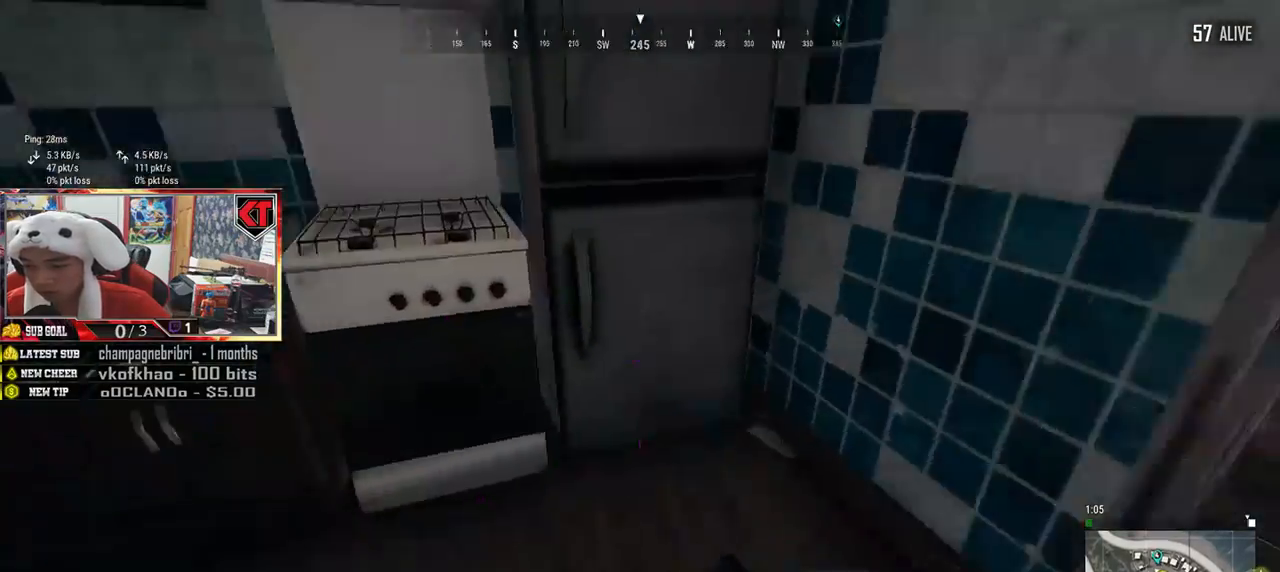
{"keys": ["w"], "mouse": [], "events": [[17, "d", "down"], [484, "d", "up"]]}
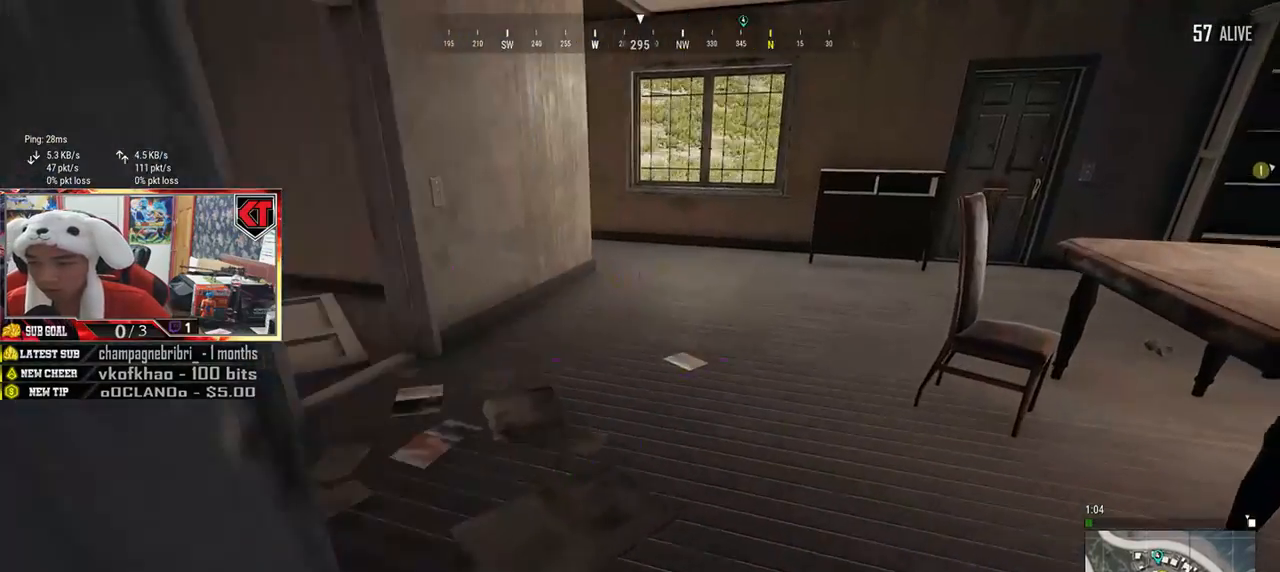
{"keys": ["shift", "w"], "mouse": [], "events": [[17, "shift", "down"]]}
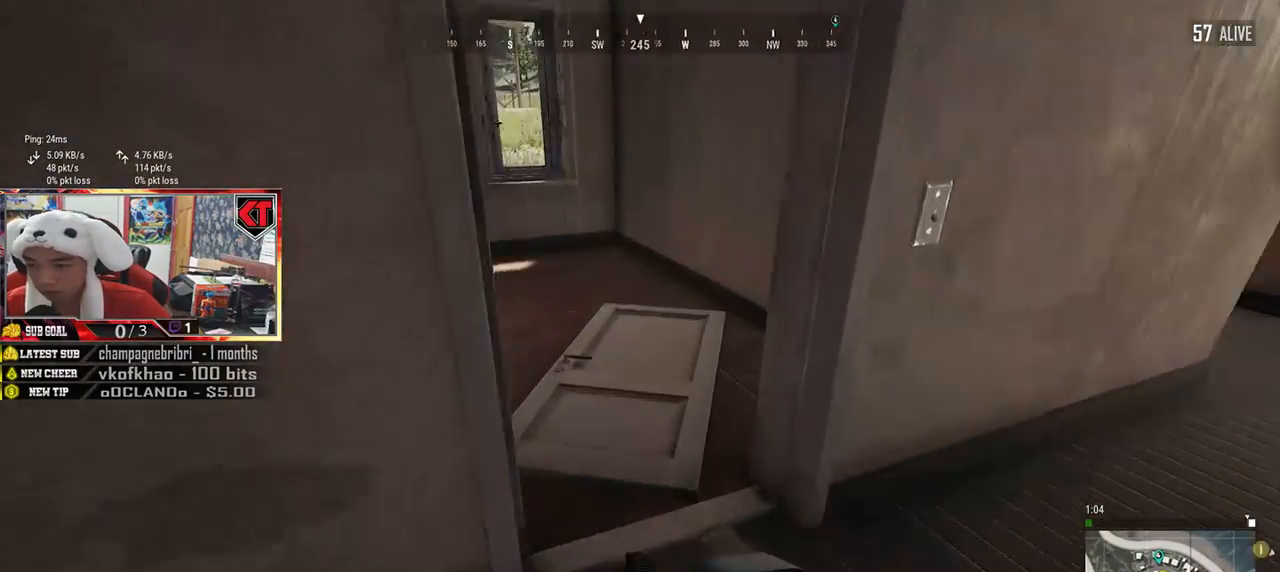
{"keys": ["a"], "mouse": [], "events": [[50, "shift", "up"], [117, "d", "down"], [201, "w", "up"], [417, "a", "down"], [451, "d", "up"]]}
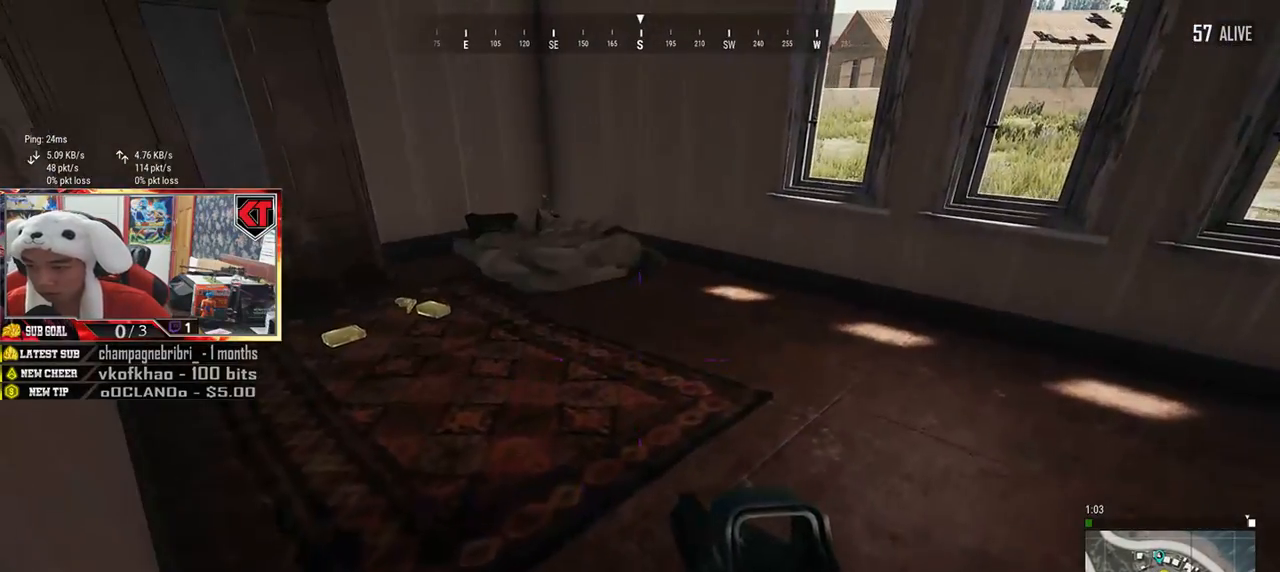
{"keys": ["a", "d"], "mouse": [], "events": [[133, "w", "down"], [150, "a", "up"], [250, "d", "down"], [267, "w", "up"], [500, "a", "down"]]}
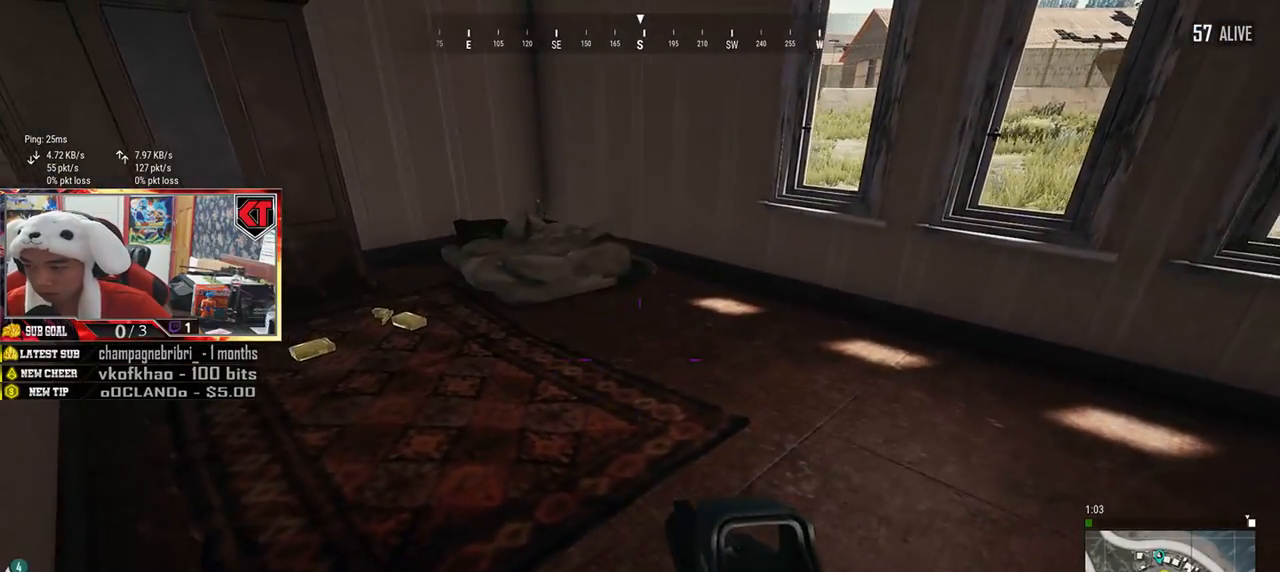
{"keys": ["w"], "mouse": [], "events": [[17, "d", "up"], [117, "w", "down"], [167, "a", "up"]]}
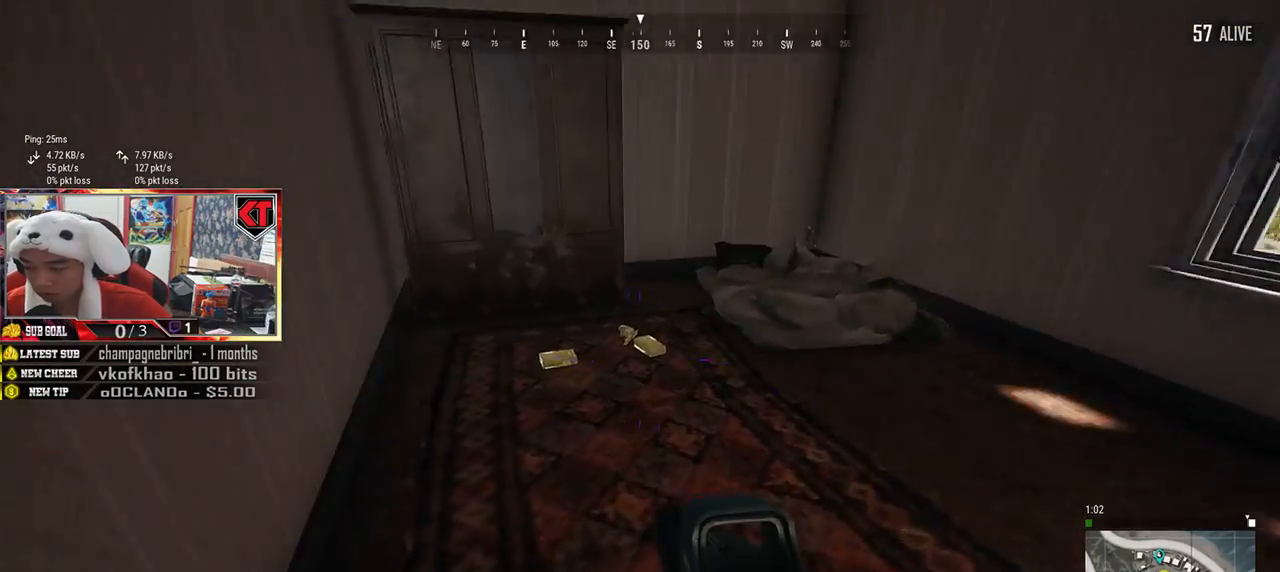
{"keys": ["w"], "mouse": [], "events": [[50, "shift", "down"], [200, "shift", "up"], [384, "tab", "down"], [500, "tab", "up"]]}
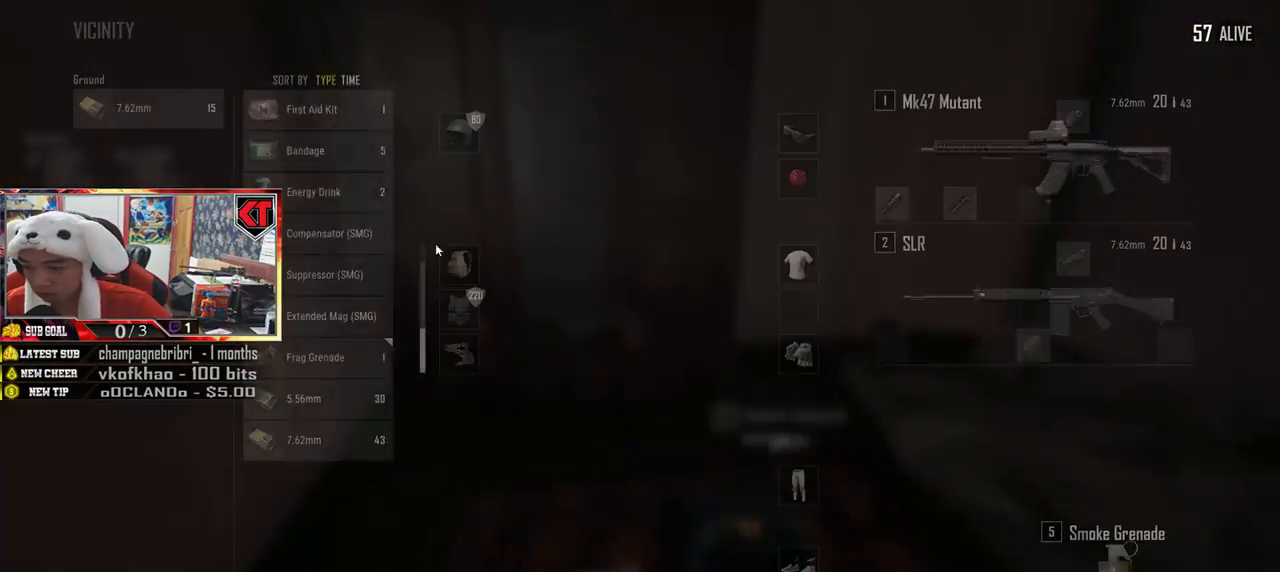
{"keys": [], "mouse": [], "events": [[67, "d", "down"], [117, "w", "up"], [217, "a", "down"], [284, "d", "up"], [334, "mouse_left", "down"], [417, "a", "up"], [434, "mouse_left", "up"]]}
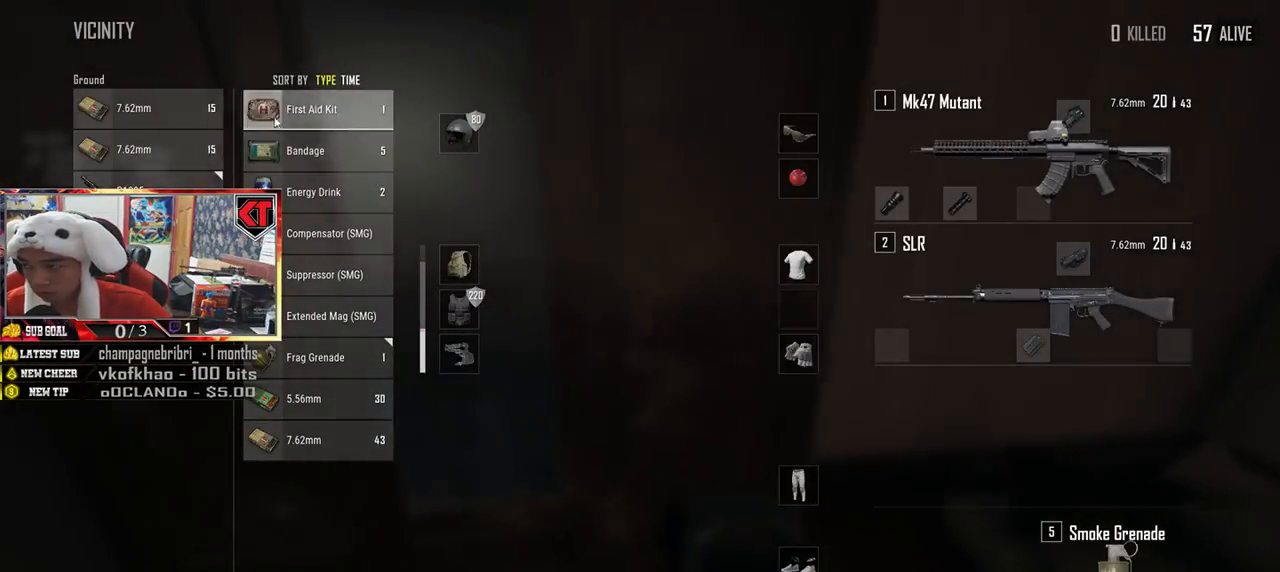
{"keys": ["a", "s"], "mouse": [], "events": [[50, "s", "down"], [83, "mouse_left", "down"], [167, "mouse_left", "up"], [267, "tab", "down"], [350, "tab", "up"], [467, "a", "down"]]}